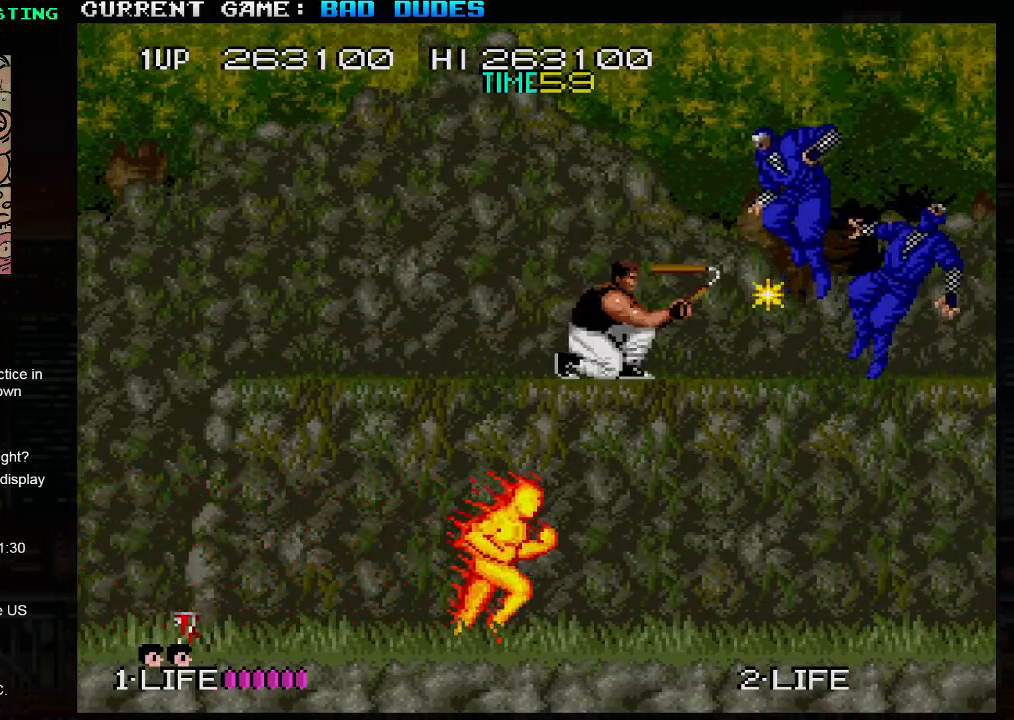
Gameplay with a controller (arcade stick); each line is a JSON object with the inputs held at the frame after it. "events" lists button and stick changes between this image and that frame as [ms after this image, input, new state], when the widget could be followed in between. Not read: L3 R3.
{"buttons": [], "left_stick": "down", "events": [[283, "SQUARE", "down"], [367, "SQUARE", "up"]]}
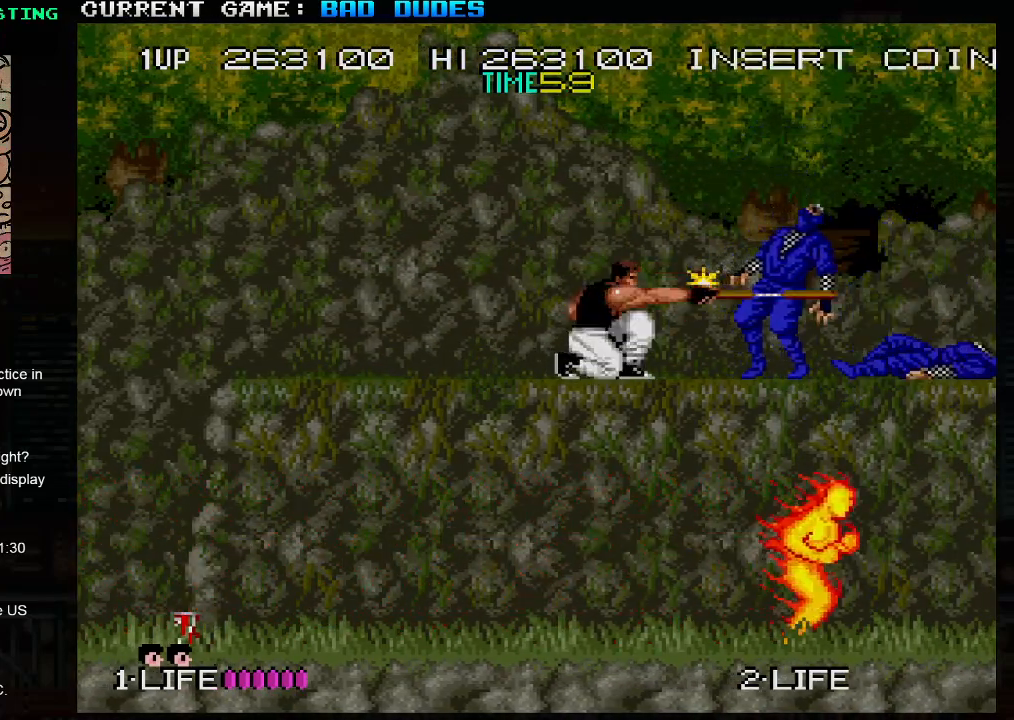
{"buttons": [], "left_stick": "center", "events": [[417, "left_stick", "center"]]}
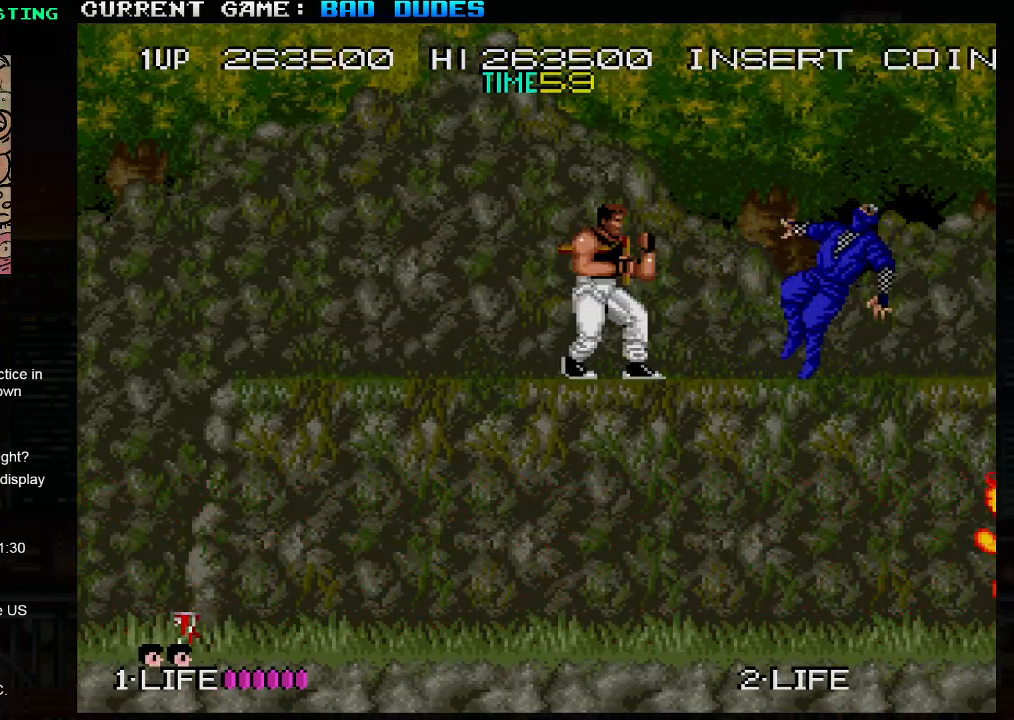
{"buttons": [], "left_stick": "right", "events": [[467, "left_stick", "right"]]}
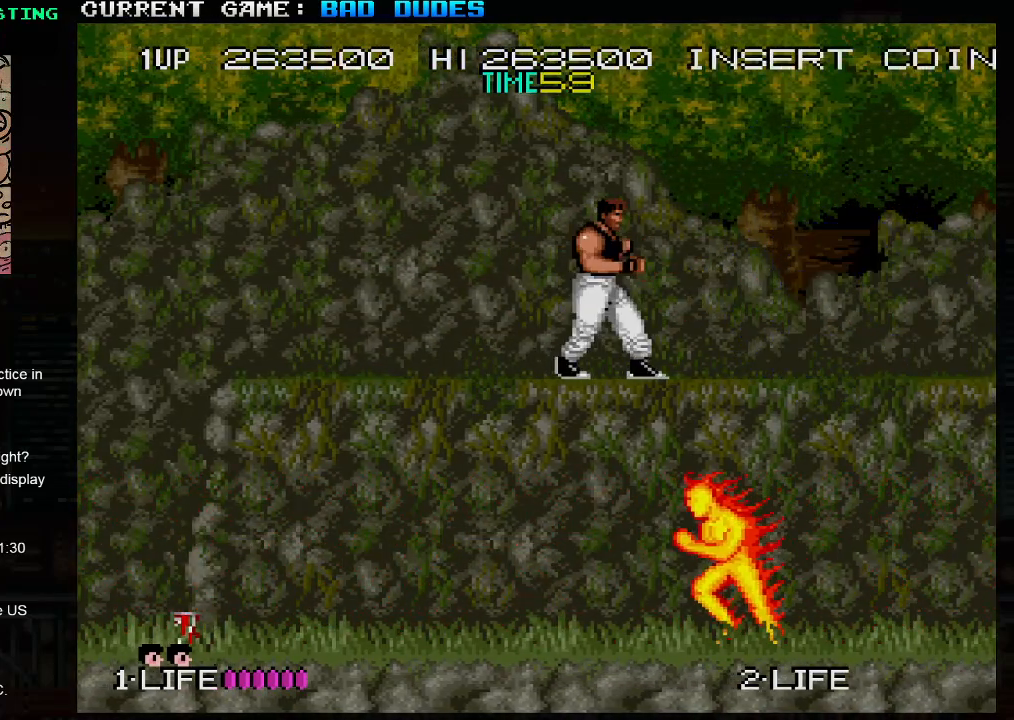
{"buttons": [], "left_stick": "right", "events": []}
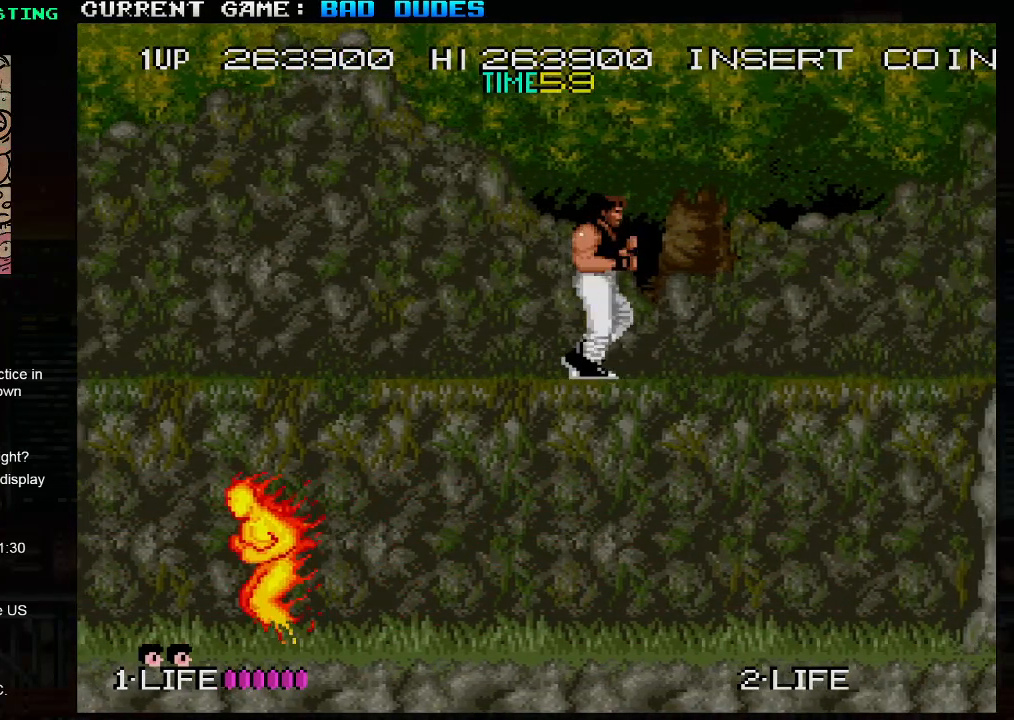
{"buttons": [], "left_stick": "right", "events": [[83, "left_stick", "down"], [333, "left_stick", "right"]]}
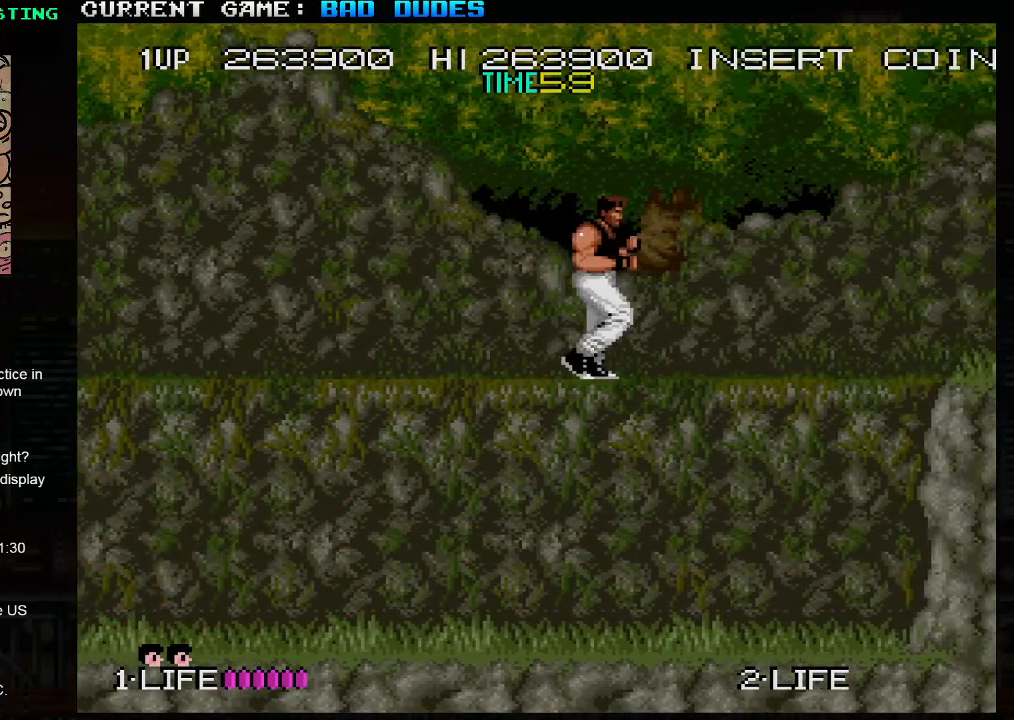
{"buttons": [], "left_stick": "down", "events": [[200, "left_stick", "down"], [300, "SQUARE", "down"], [433, "SQUARE", "up"]]}
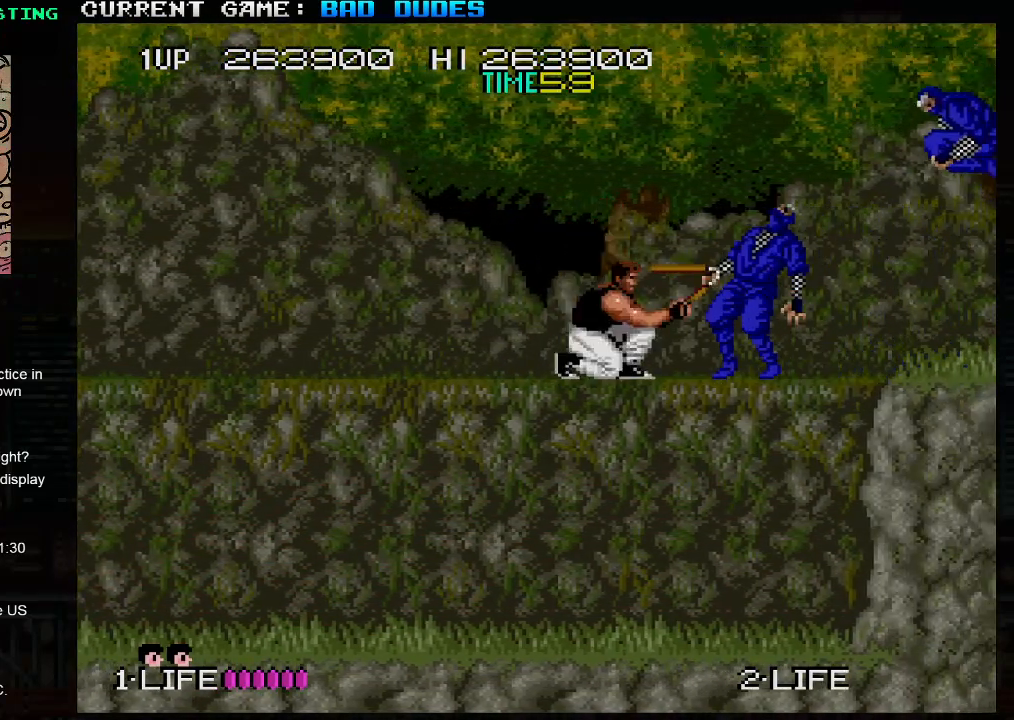
{"buttons": [], "left_stick": "down", "events": [[233, "SQUARE", "down"], [367, "SQUARE", "up"]]}
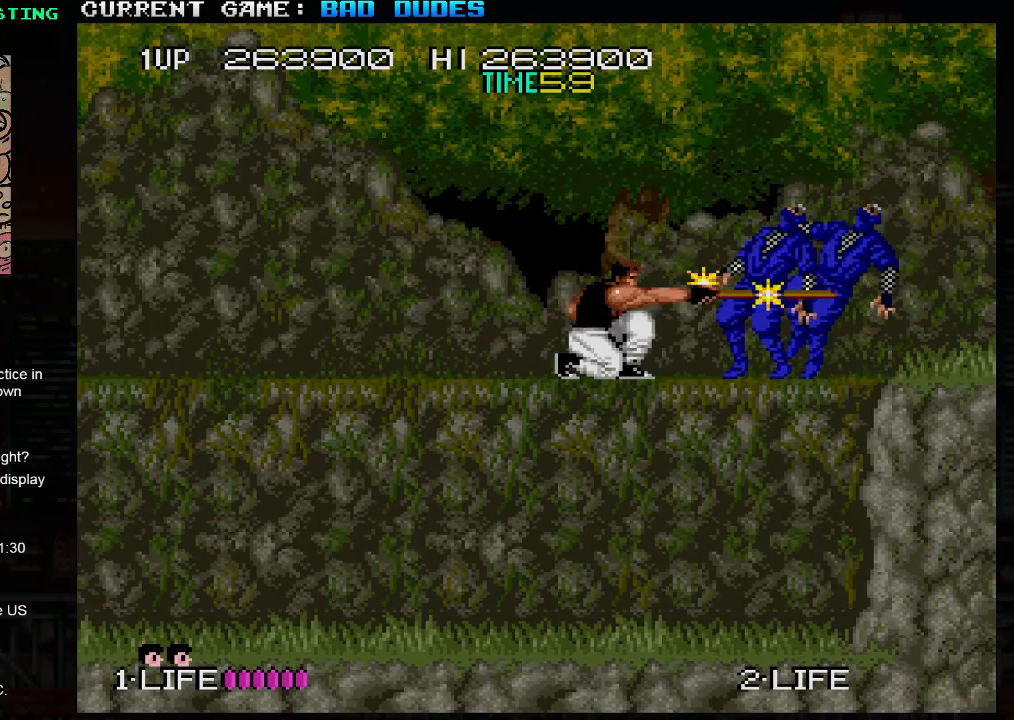
{"buttons": [], "left_stick": "center", "events": [[267, "left_stick", "center"]]}
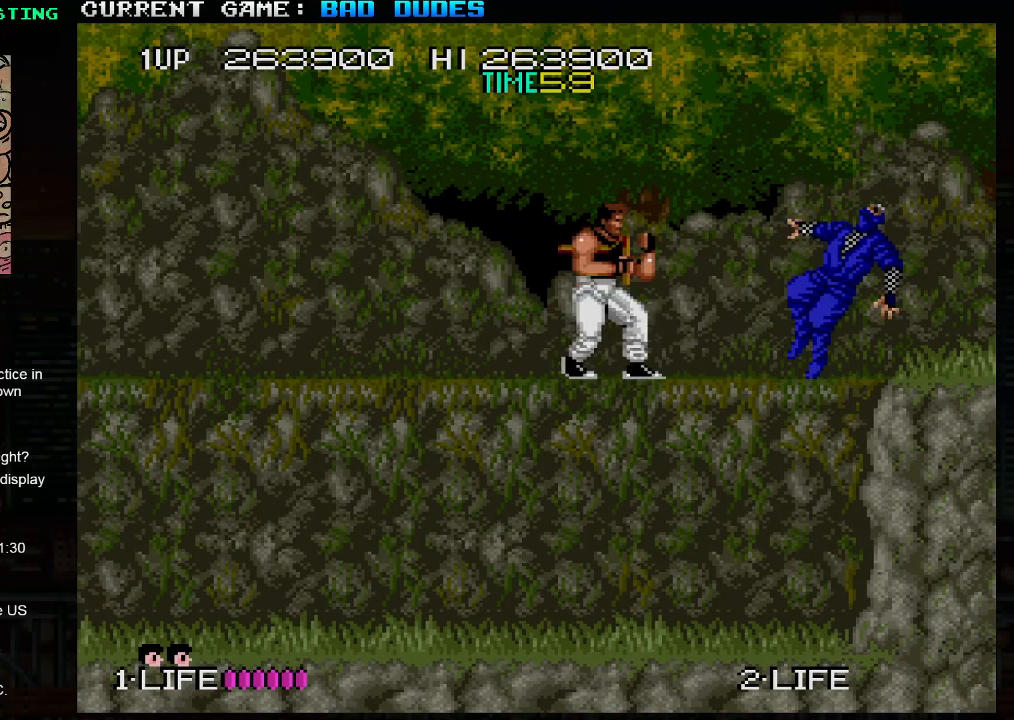
{"buttons": [], "left_stick": "right", "events": [[483, "left_stick", "right"]]}
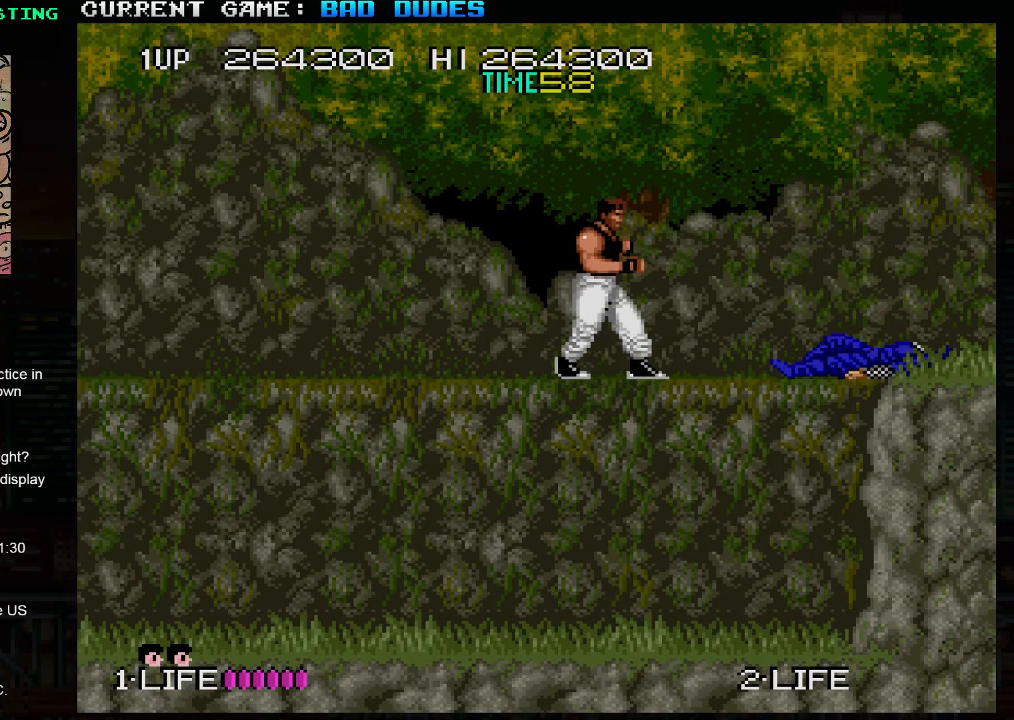
{"buttons": [], "left_stick": "right", "events": []}
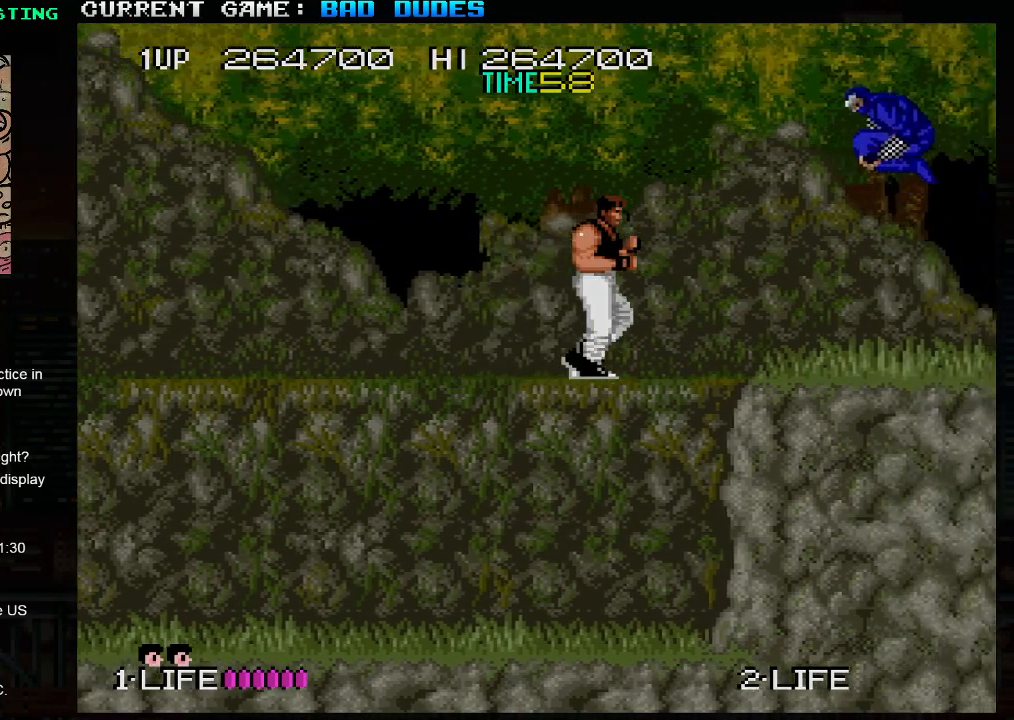
{"buttons": [], "left_stick": "down", "events": [[67, "SQUARE", "down"], [67, "left_stick", "down"], [183, "SQUARE", "up"]]}
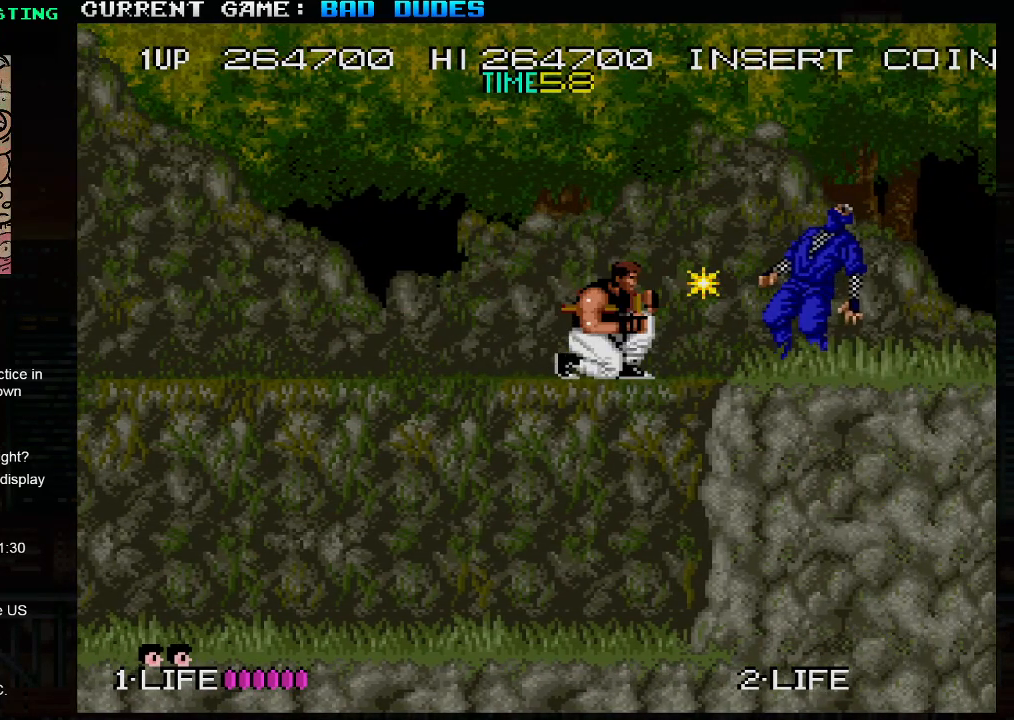
{"buttons": [], "left_stick": "center", "events": [[67, "left_stick", "center"]]}
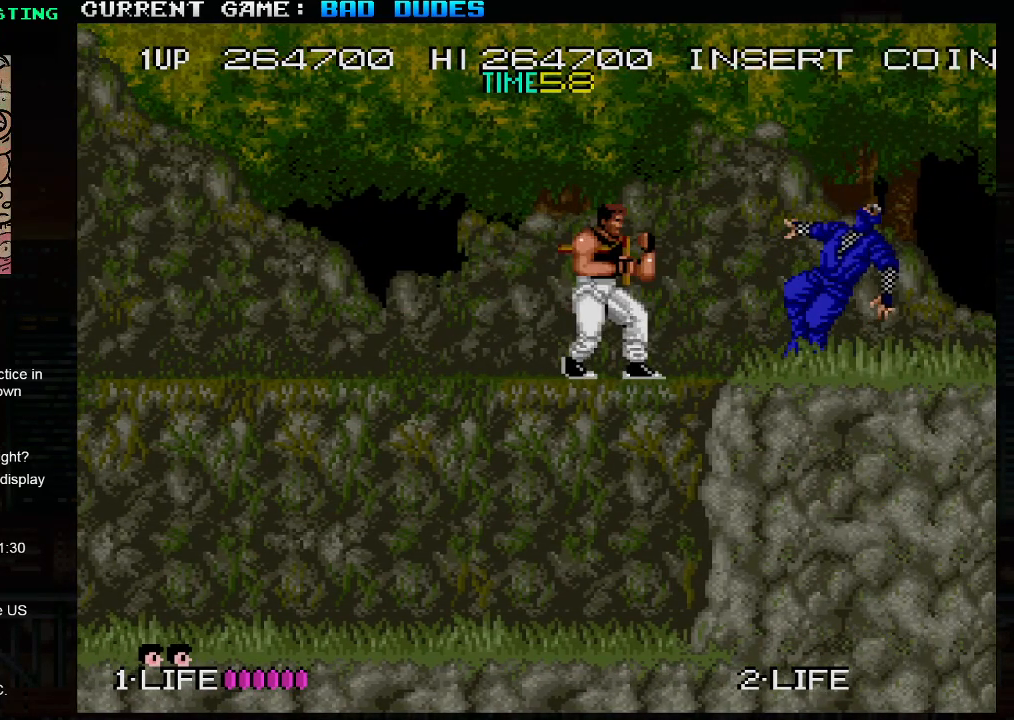
{"buttons": ["SQUARE"], "left_stick": "center", "events": [[417, "SQUARE", "down"]]}
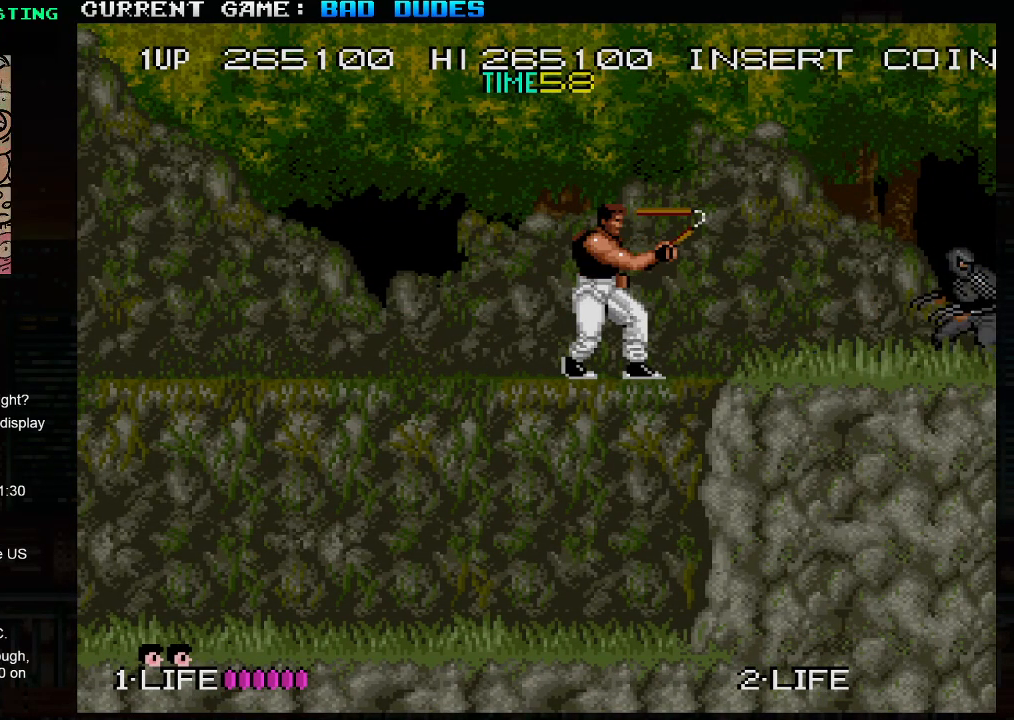
{"buttons": [], "left_stick": "left", "events": [[17, "SQUARE", "up"], [317, "left_stick", "left"]]}
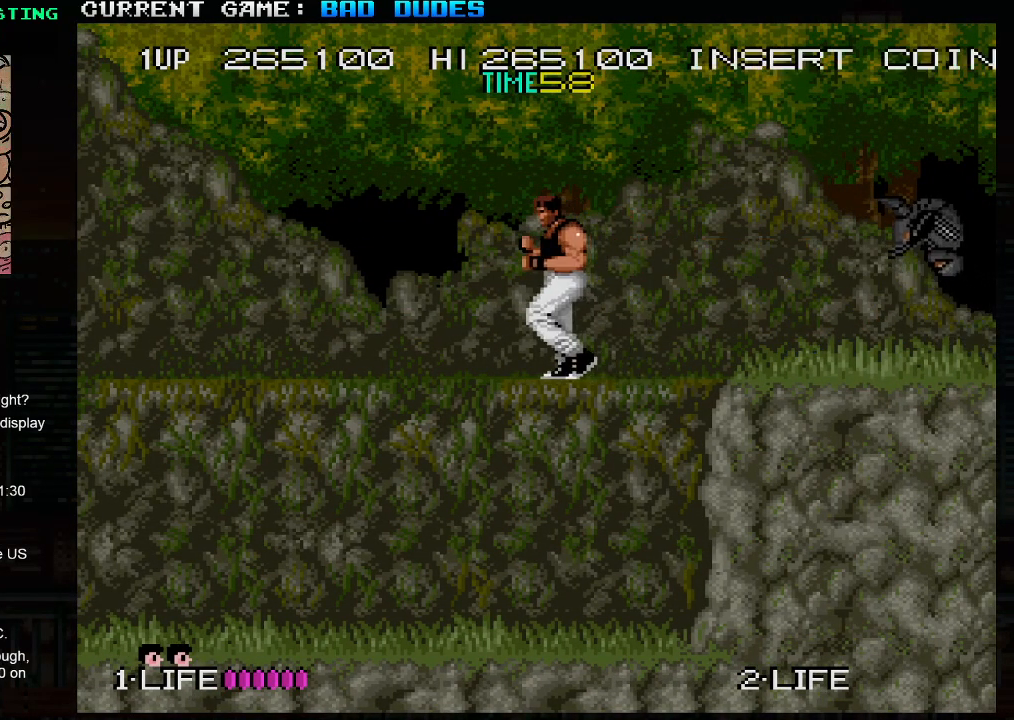
{"buttons": [], "left_stick": "left", "events": []}
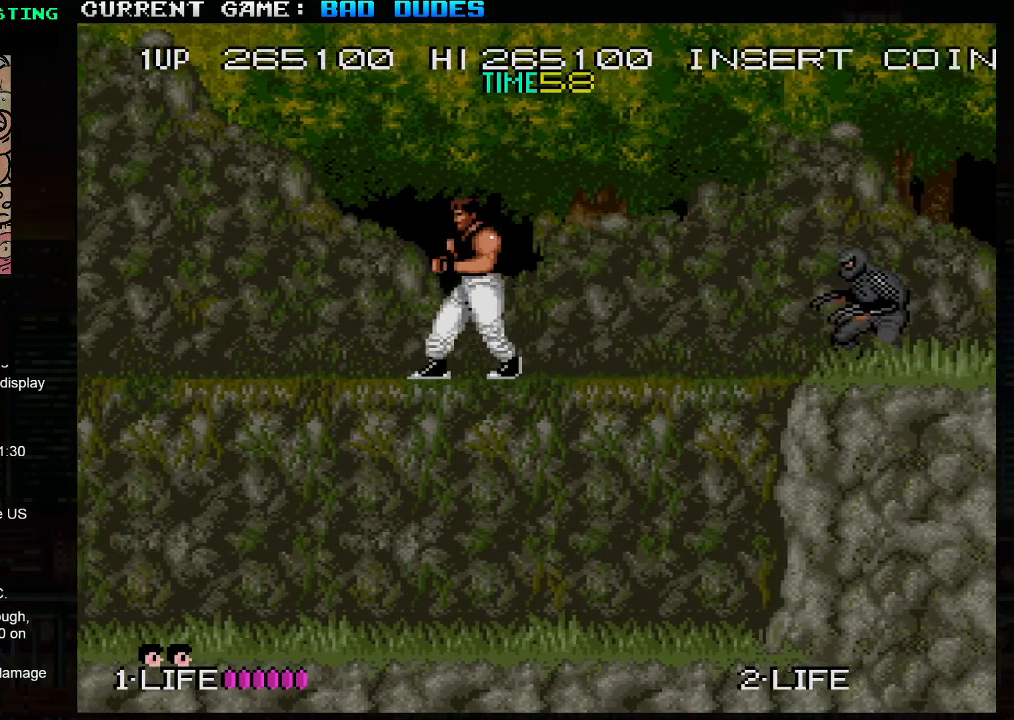
{"buttons": [], "left_stick": "left", "events": []}
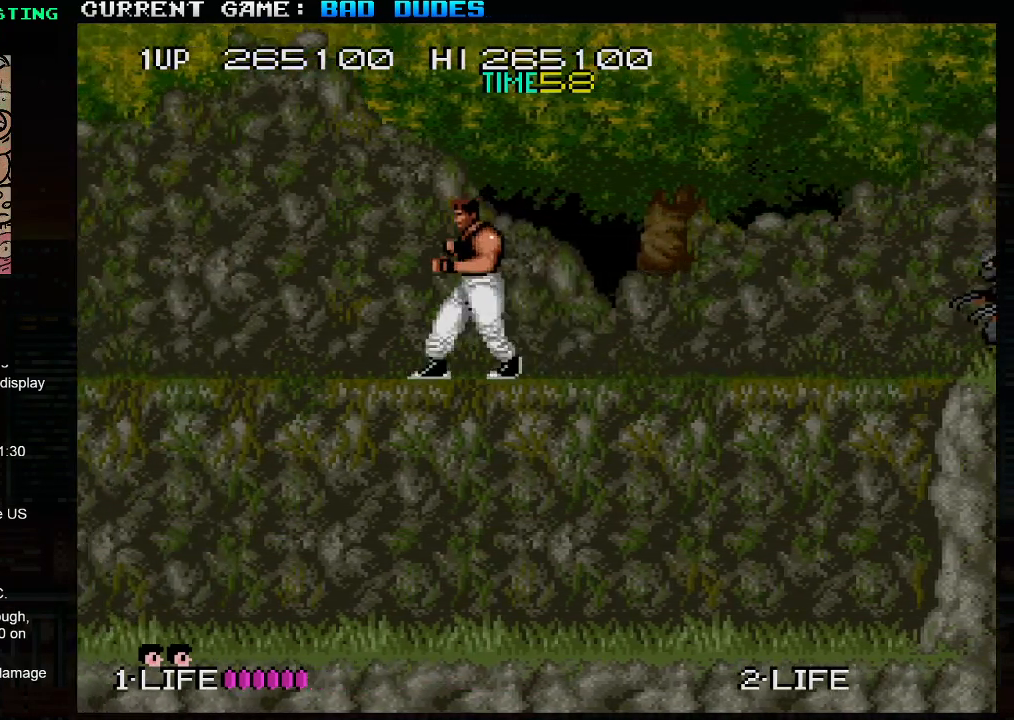
{"buttons": [], "left_stick": "right", "events": [[67, "left_stick", "center"], [150, "left_stick", "right"]]}
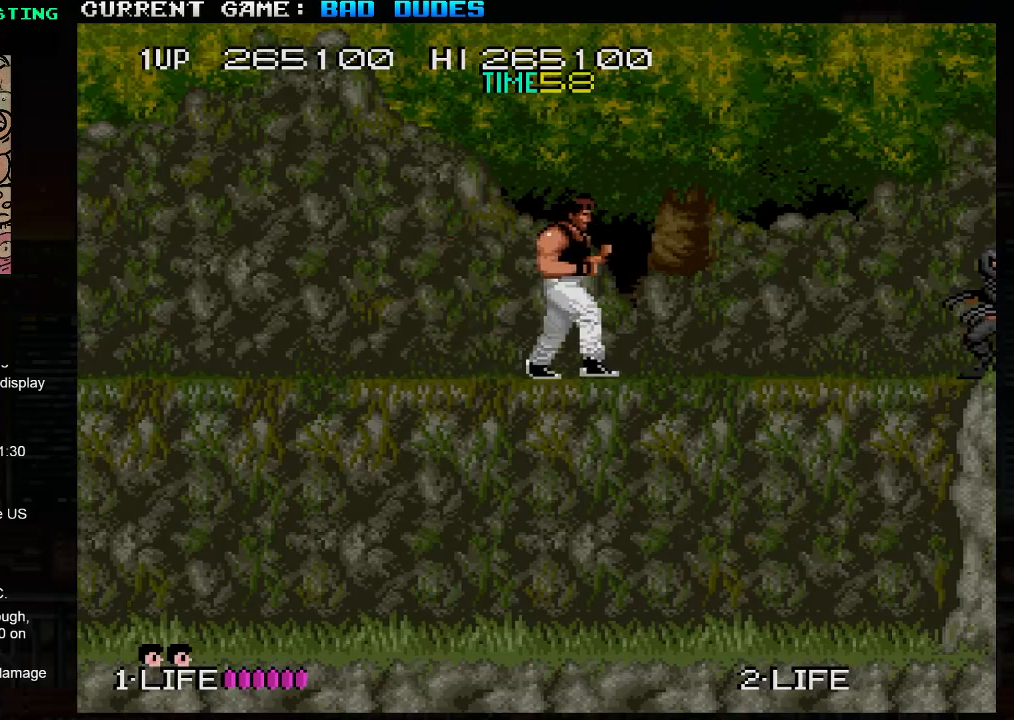
{"buttons": [], "left_stick": "down", "events": [[100, "left_stick", "down"], [167, "SQUARE", "down"], [267, "SQUARE", "up"]]}
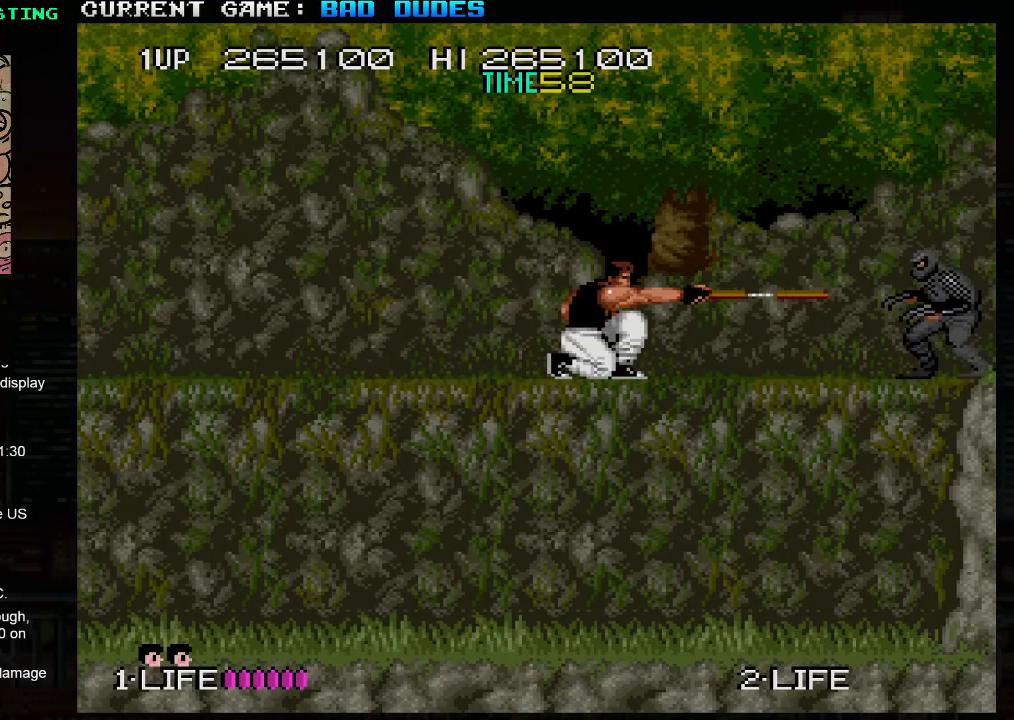
{"buttons": ["SQUARE"], "left_stick": "down", "events": [[83, "SQUARE", "down"], [183, "SQUARE", "up"], [417, "SQUARE", "down"]]}
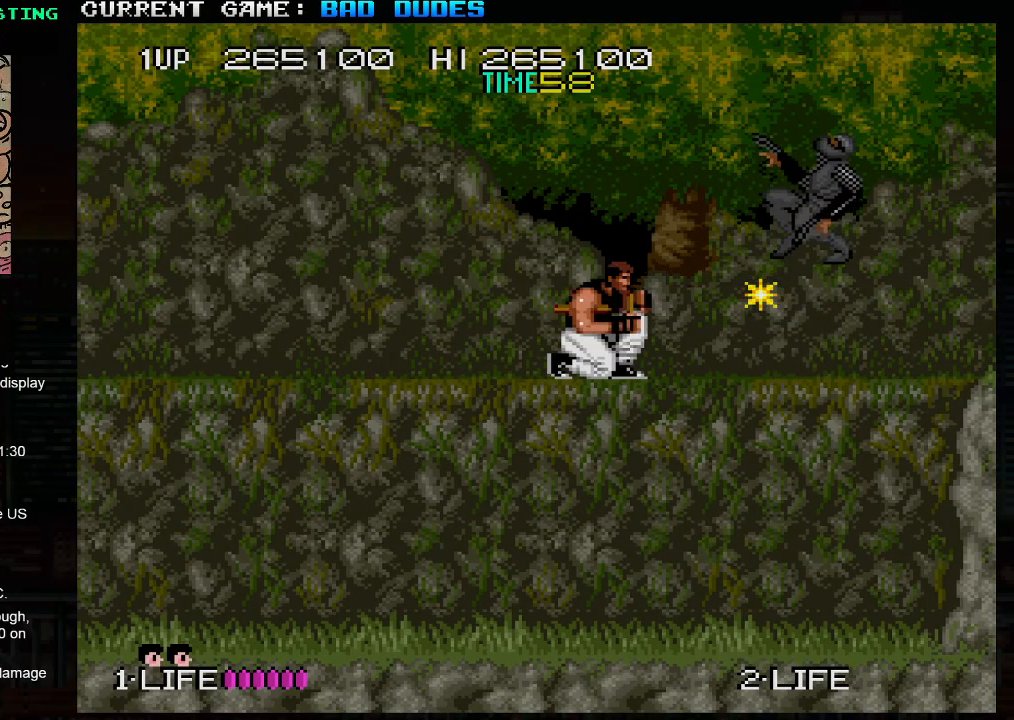
{"buttons": [], "left_stick": "right", "events": [[17, "SQUARE", "up"], [167, "left_stick", "right"], [350, "TRIANGLE", "down"], [383, "SQUARE", "down"], [417, "TRIANGLE", "up"], [467, "SQUARE", "up"]]}
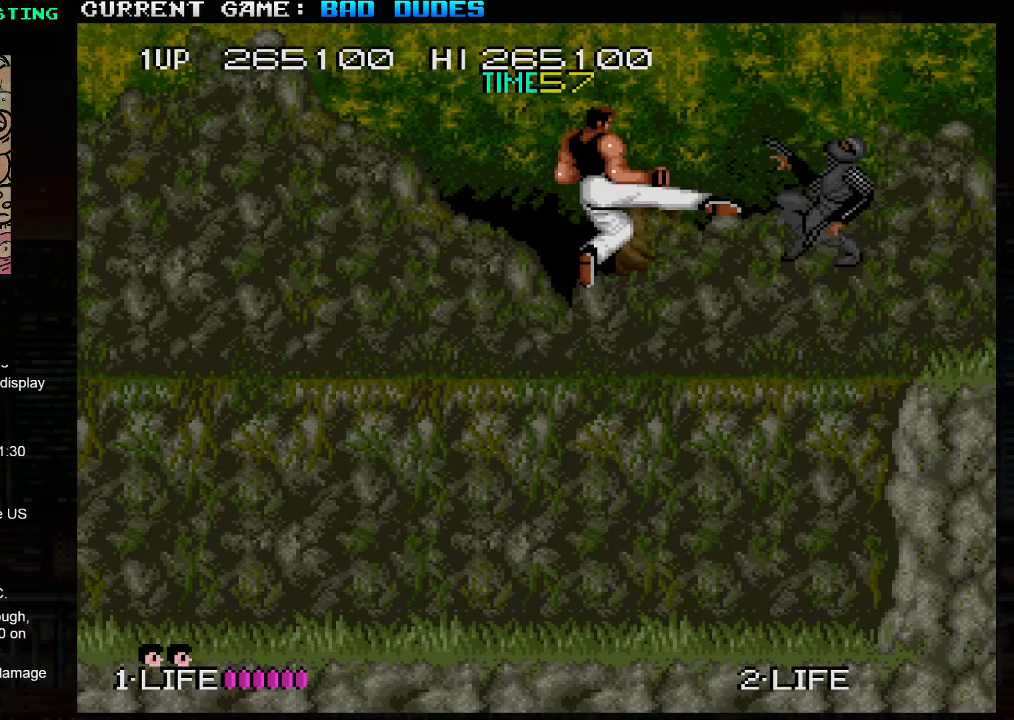
{"buttons": [], "left_stick": "right", "events": []}
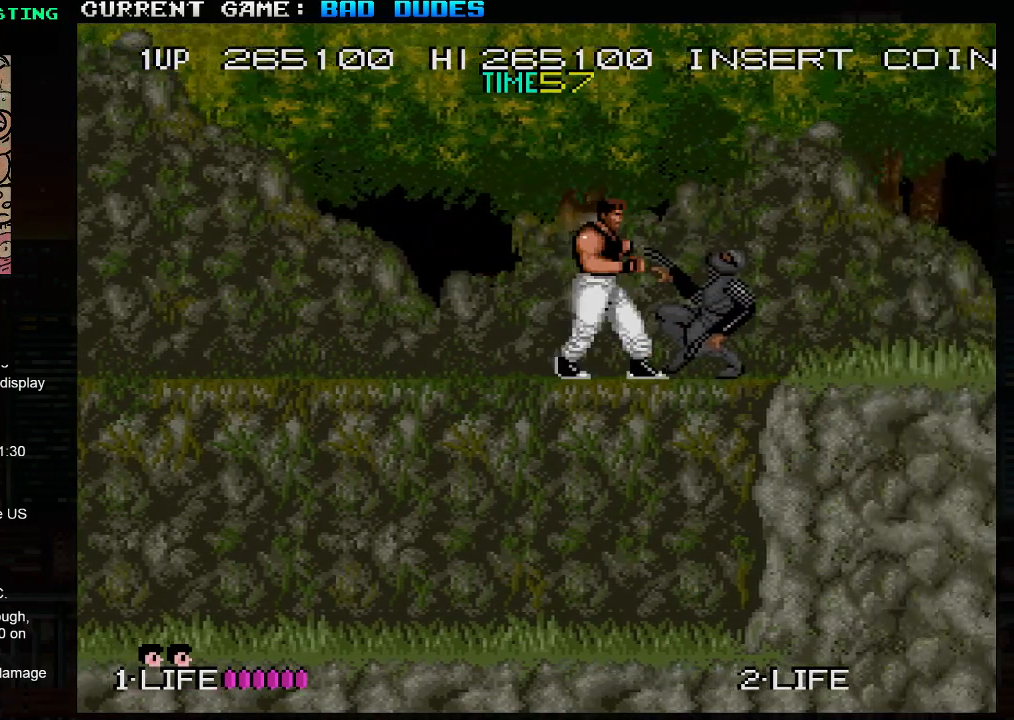
{"buttons": [], "left_stick": "right", "events": [[50, "TRIANGLE", "down"], [83, "SQUARE", "down"], [117, "TRIANGLE", "up"], [167, "SQUARE", "up"]]}
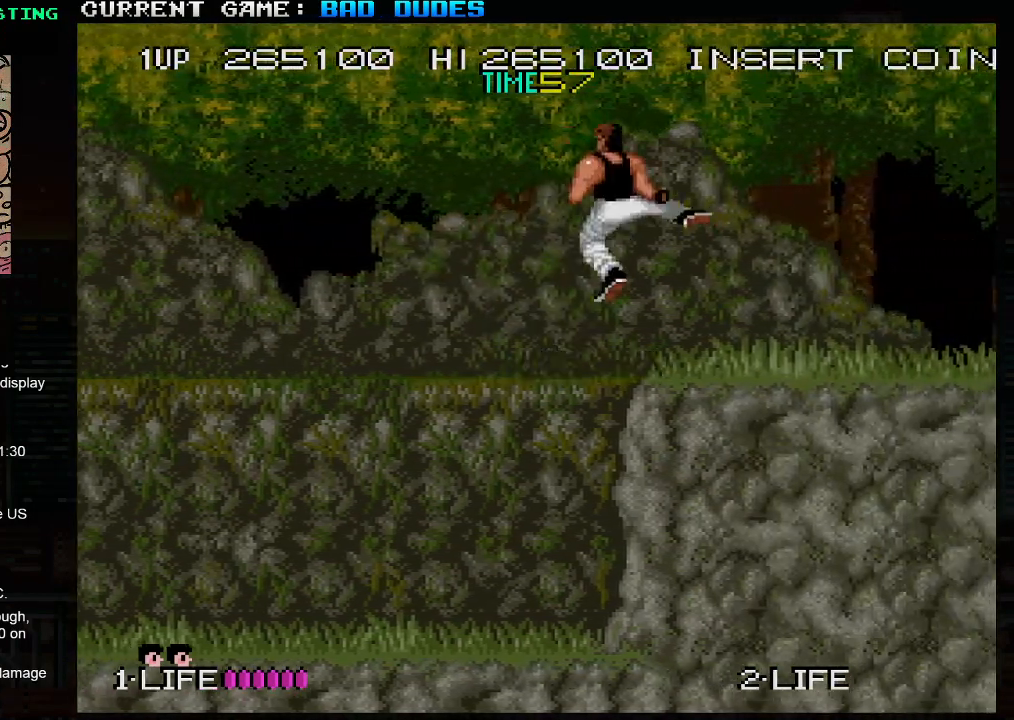
{"buttons": [], "left_stick": "center", "events": [[250, "left_stick", "center"]]}
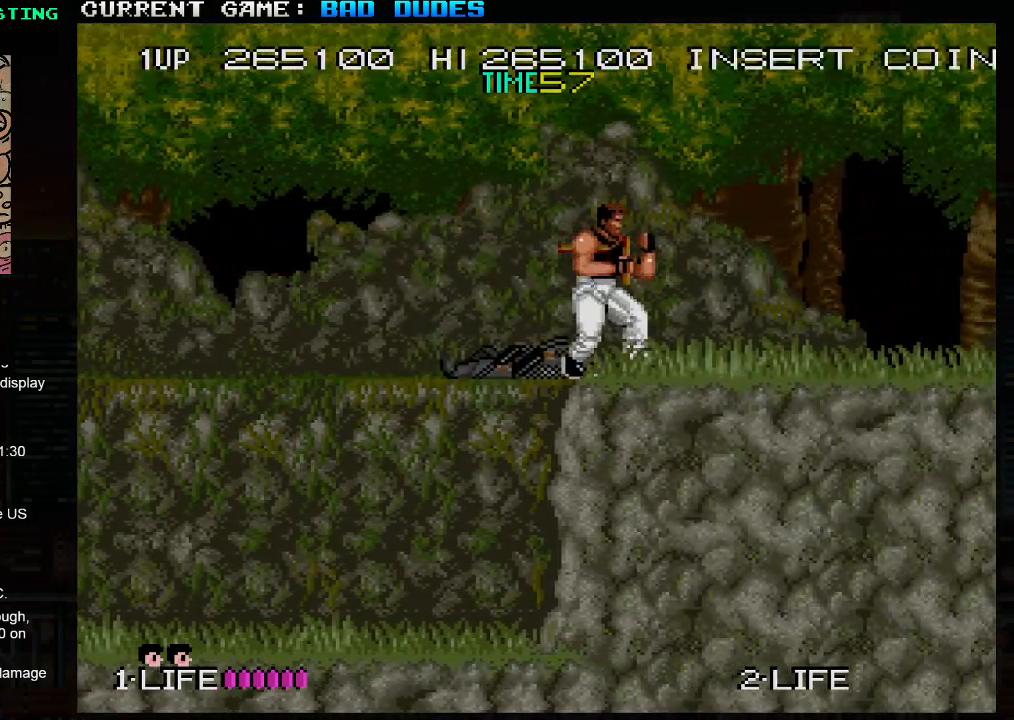
{"buttons": [], "left_stick": "center", "events": []}
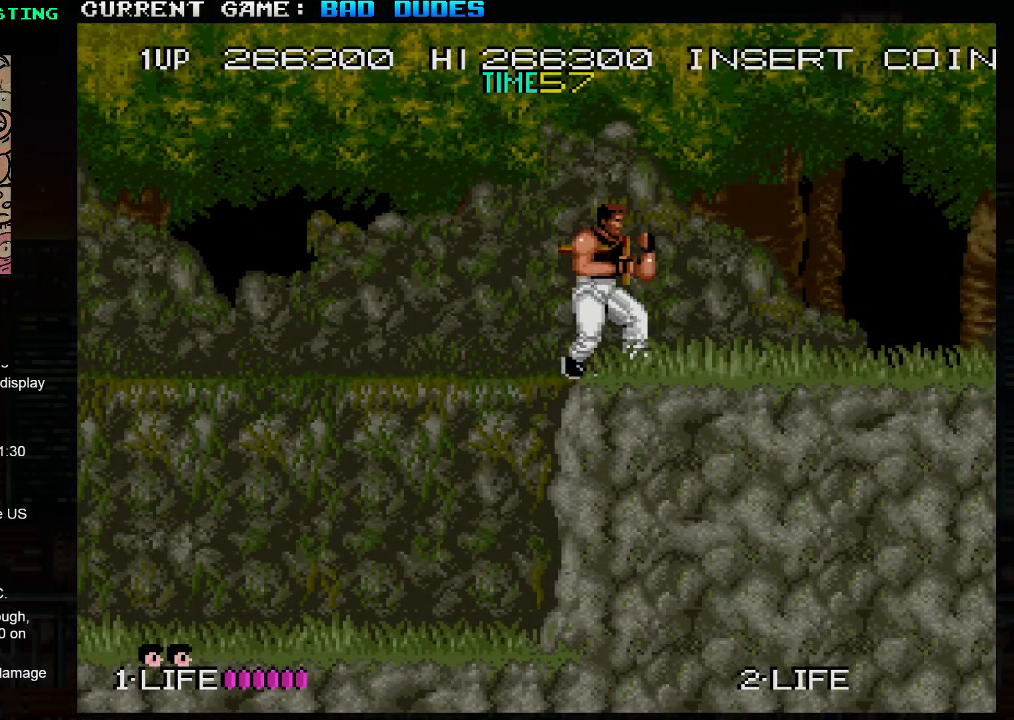
{"buttons": [], "left_stick": "right", "events": [[167, "left_stick", "right"], [300, "TRIANGLE", "down"], [333, "SQUARE", "down"], [367, "TRIANGLE", "up"], [383, "SQUARE", "up"]]}
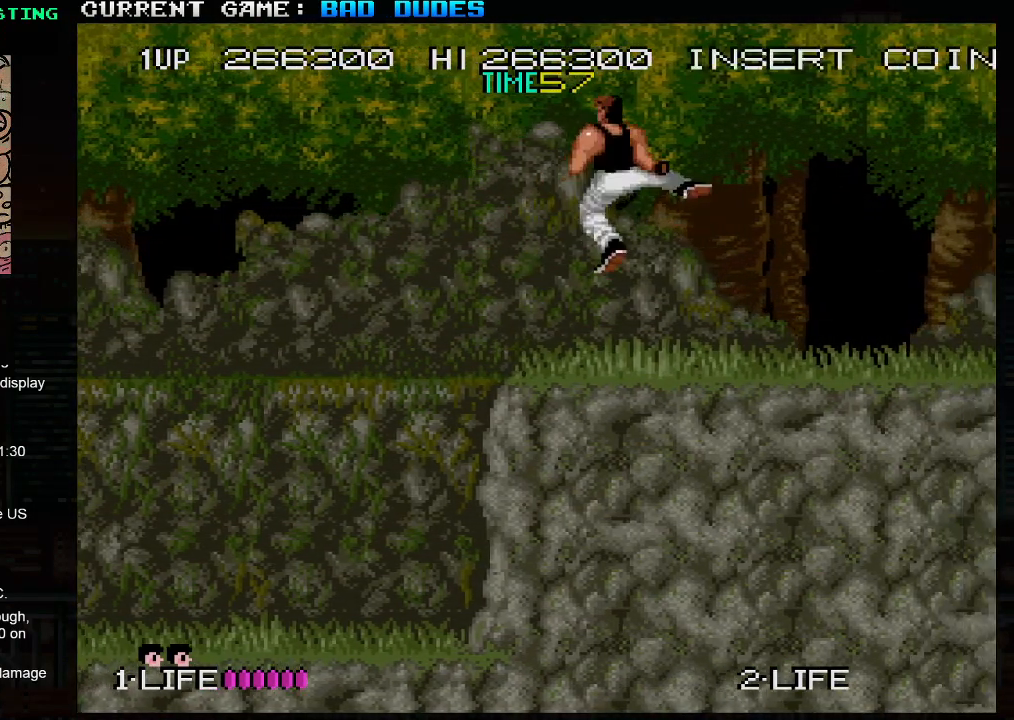
{"buttons": [], "left_stick": "left", "events": [[17, "left_stick", "center"], [233, "left_stick", "left"]]}
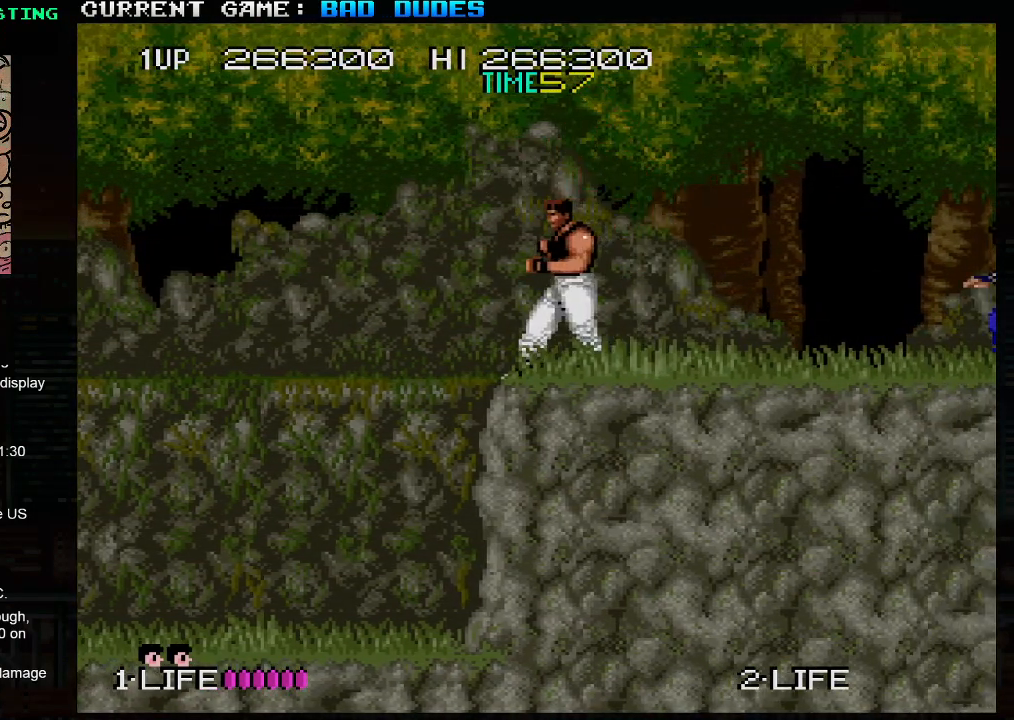
{"buttons": [], "left_stick": "right", "events": [[50, "left_stick", "center"], [117, "left_stick", "right"], [267, "TRIANGLE", "down"], [317, "SQUARE", "down"], [333, "TRIANGLE", "up"], [417, "SQUARE", "up"]]}
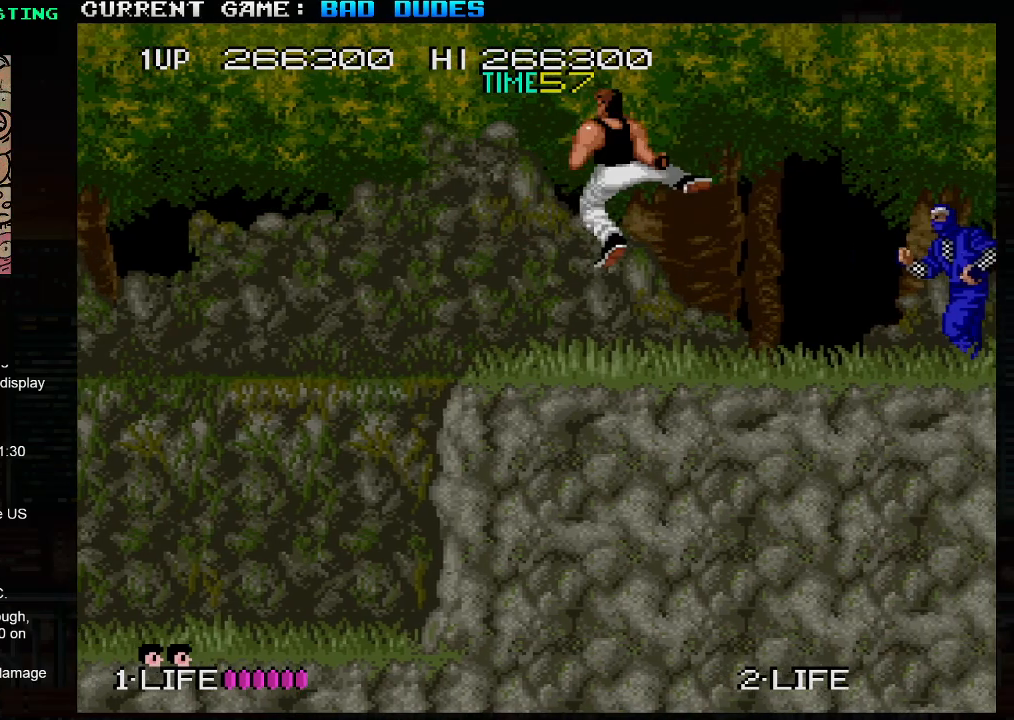
{"buttons": ["SQUARE", "TRIANGLE"], "left_stick": "left", "events": [[17, "left_stick", "center"], [67, "left_stick", "left"], [450, "TRIANGLE", "down"], [500, "SQUARE", "down"]]}
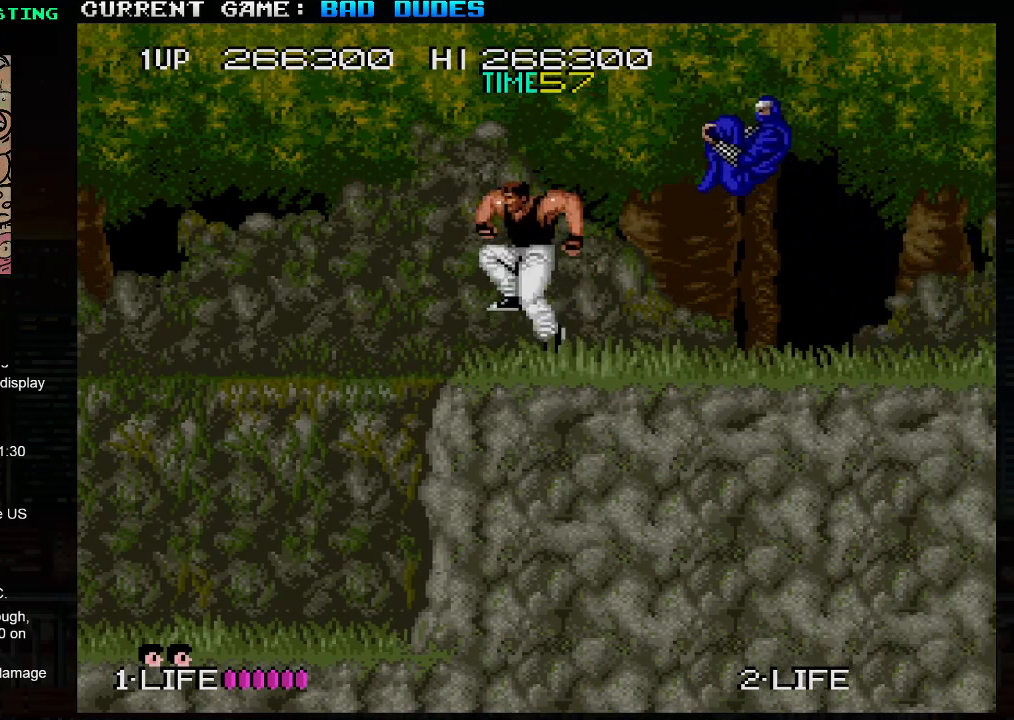
{"buttons": [], "left_stick": "left", "events": [[33, "TRIANGLE", "up"], [100, "SQUARE", "up"]]}
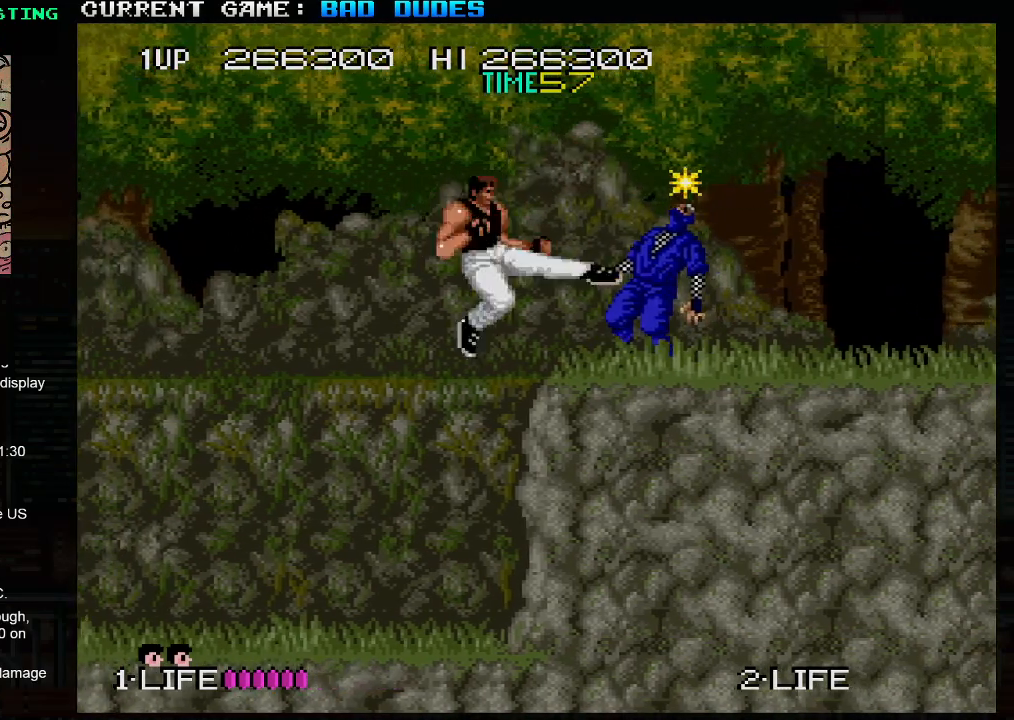
{"buttons": [], "left_stick": "right", "events": [[133, "left_stick", "center"], [183, "left_stick", "right"], [300, "TRIANGLE", "down"], [350, "SQUARE", "down"], [400, "TRIANGLE", "up"], [450, "SQUARE", "up"]]}